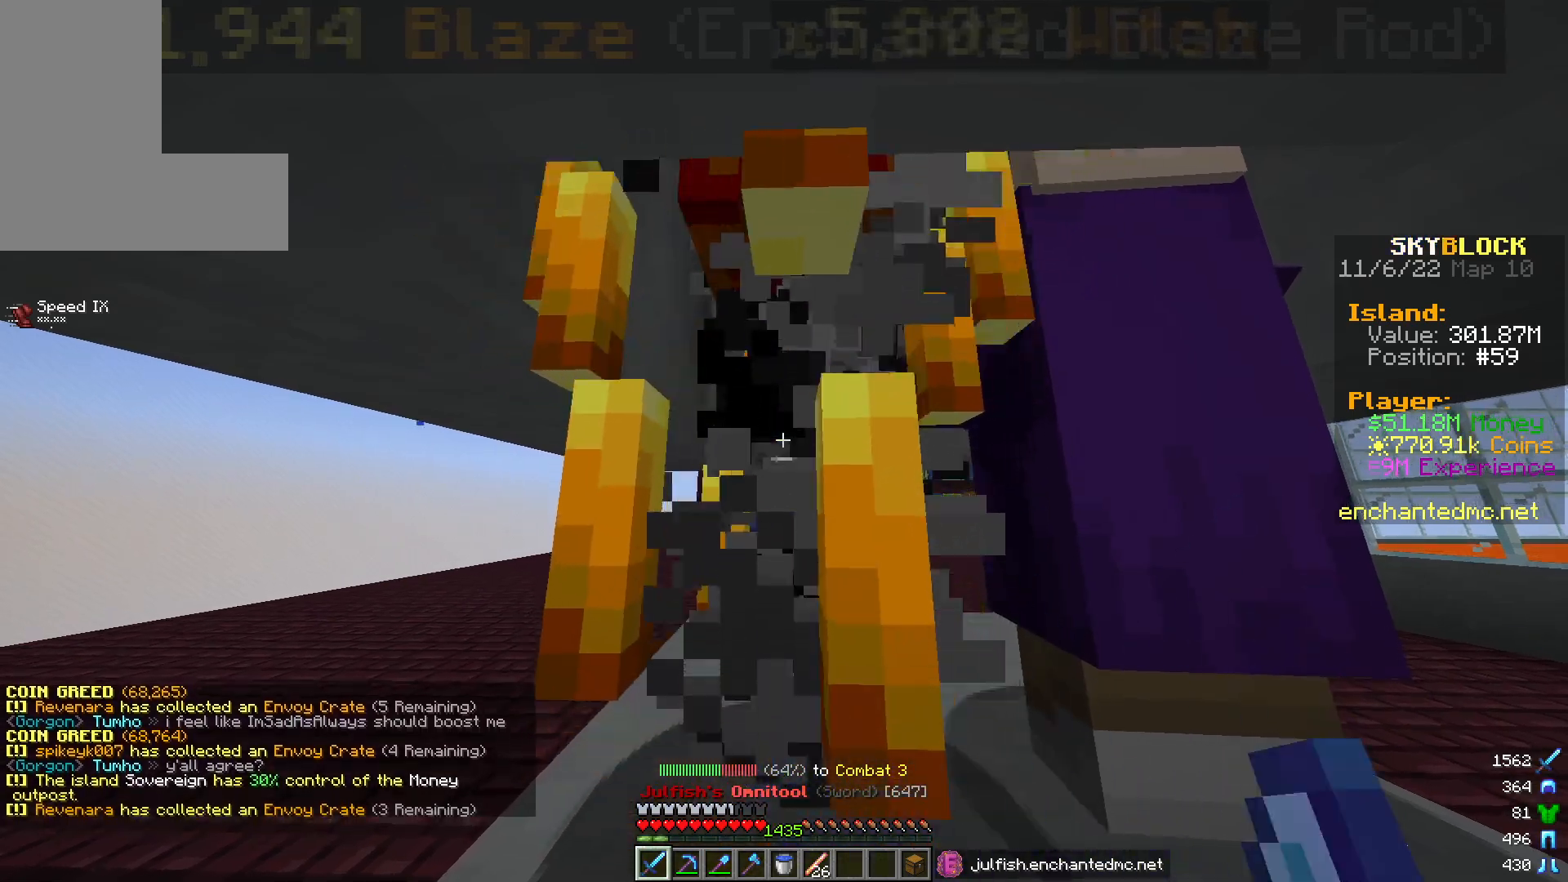
Gameplay with keyboard and mouse; each line is a JSON object with the keys and mouse buttons held at the frame after it. "events" lists presses ("down") and releases ("up") of "a", "d", "s", "w", "mouse_left" and "mouse_right" between this image and that frame as [ms after this image, input, new state], when the widget could be followed in between. "mouse_left", "mouse_right" = the "left", "right" buttons of the "mouse" list. No other keys are recorded. Fast repeated clicks can show as one long hold. Mouse movement is not recorded.
{"keys": [], "mouse": ["left"], "events": []}
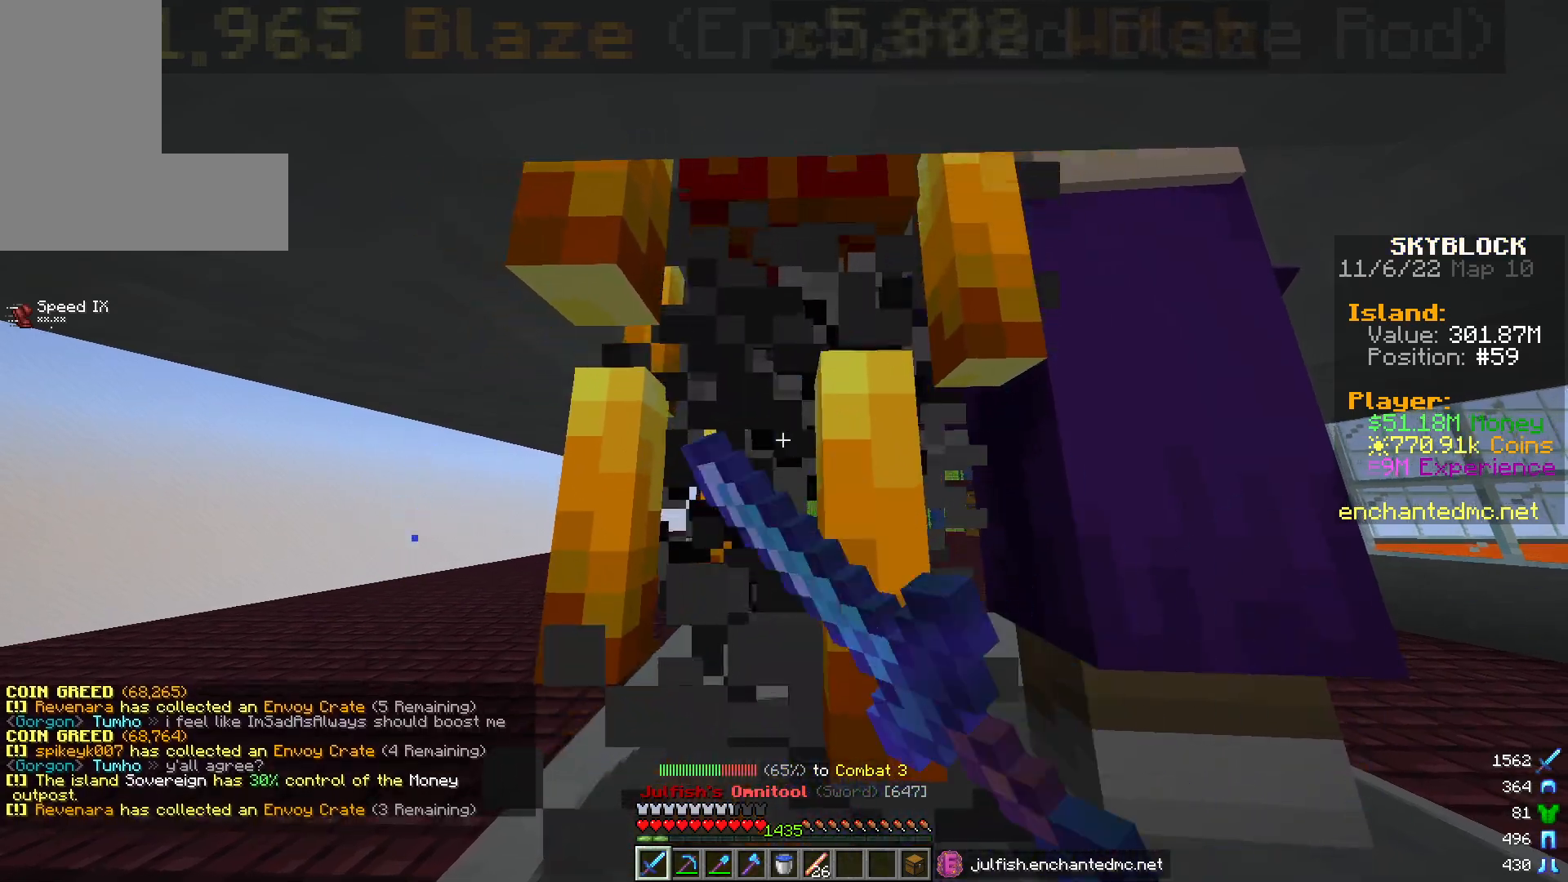
{"keys": [], "mouse": ["left"], "events": []}
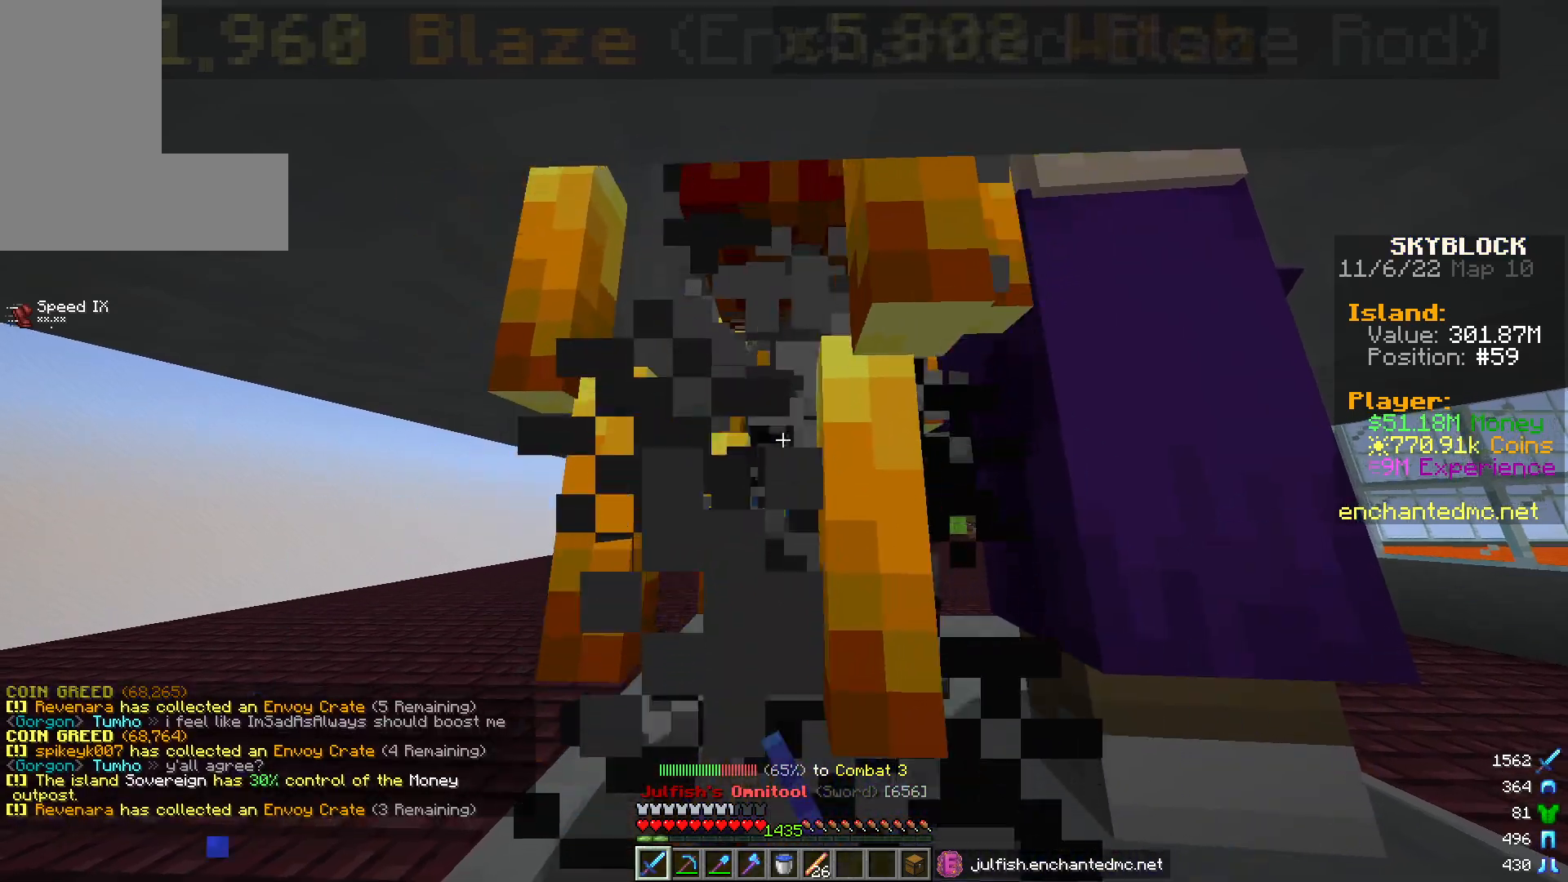
{"keys": [], "mouse": ["left"], "events": []}
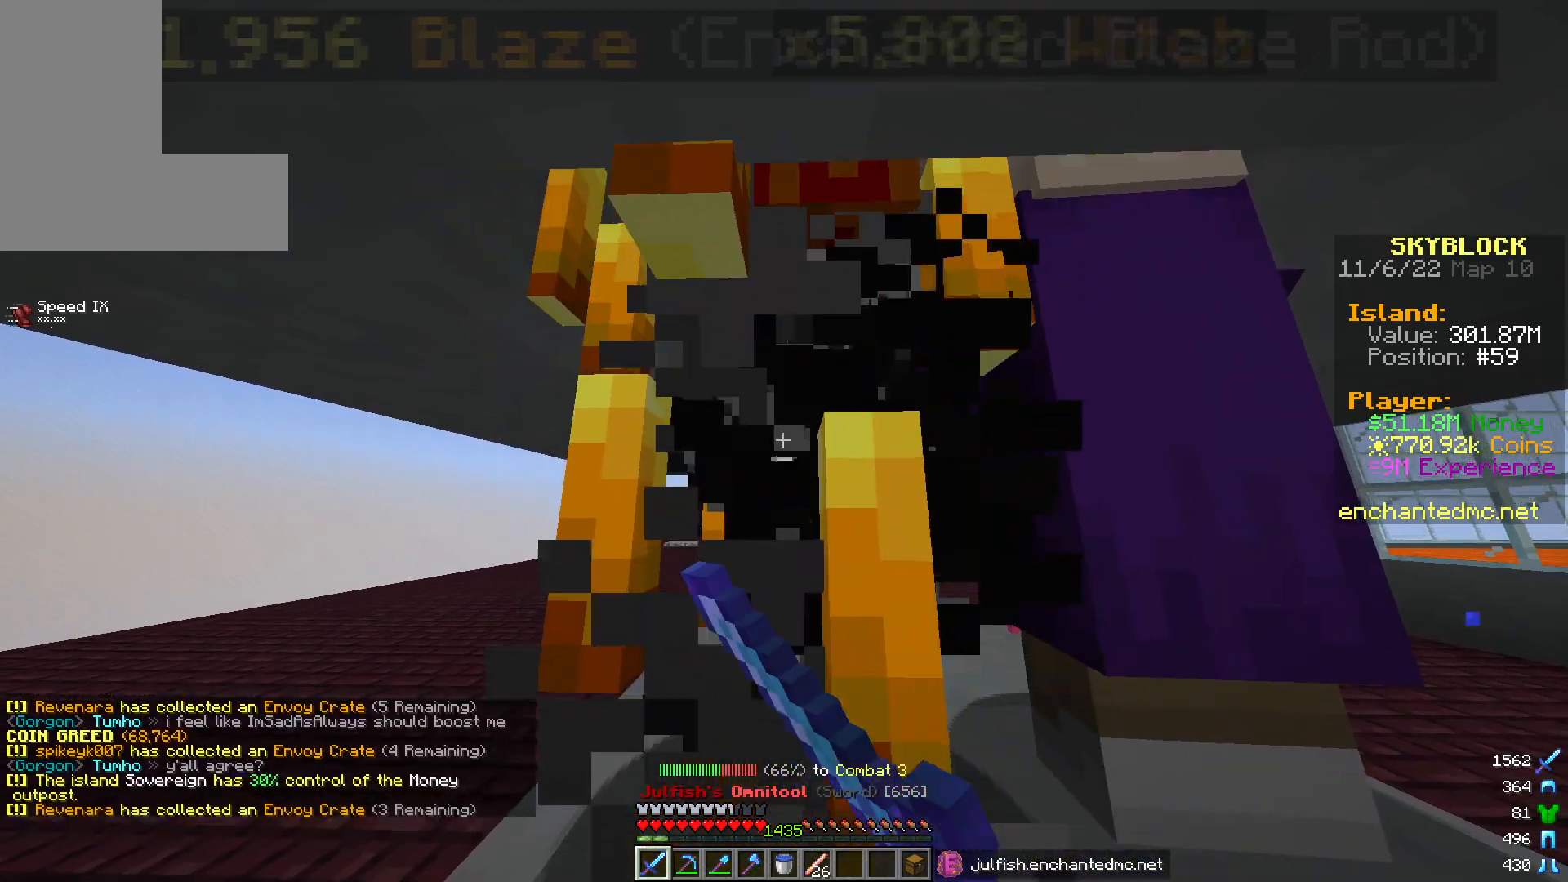
{"keys": [], "mouse": ["left"], "events": []}
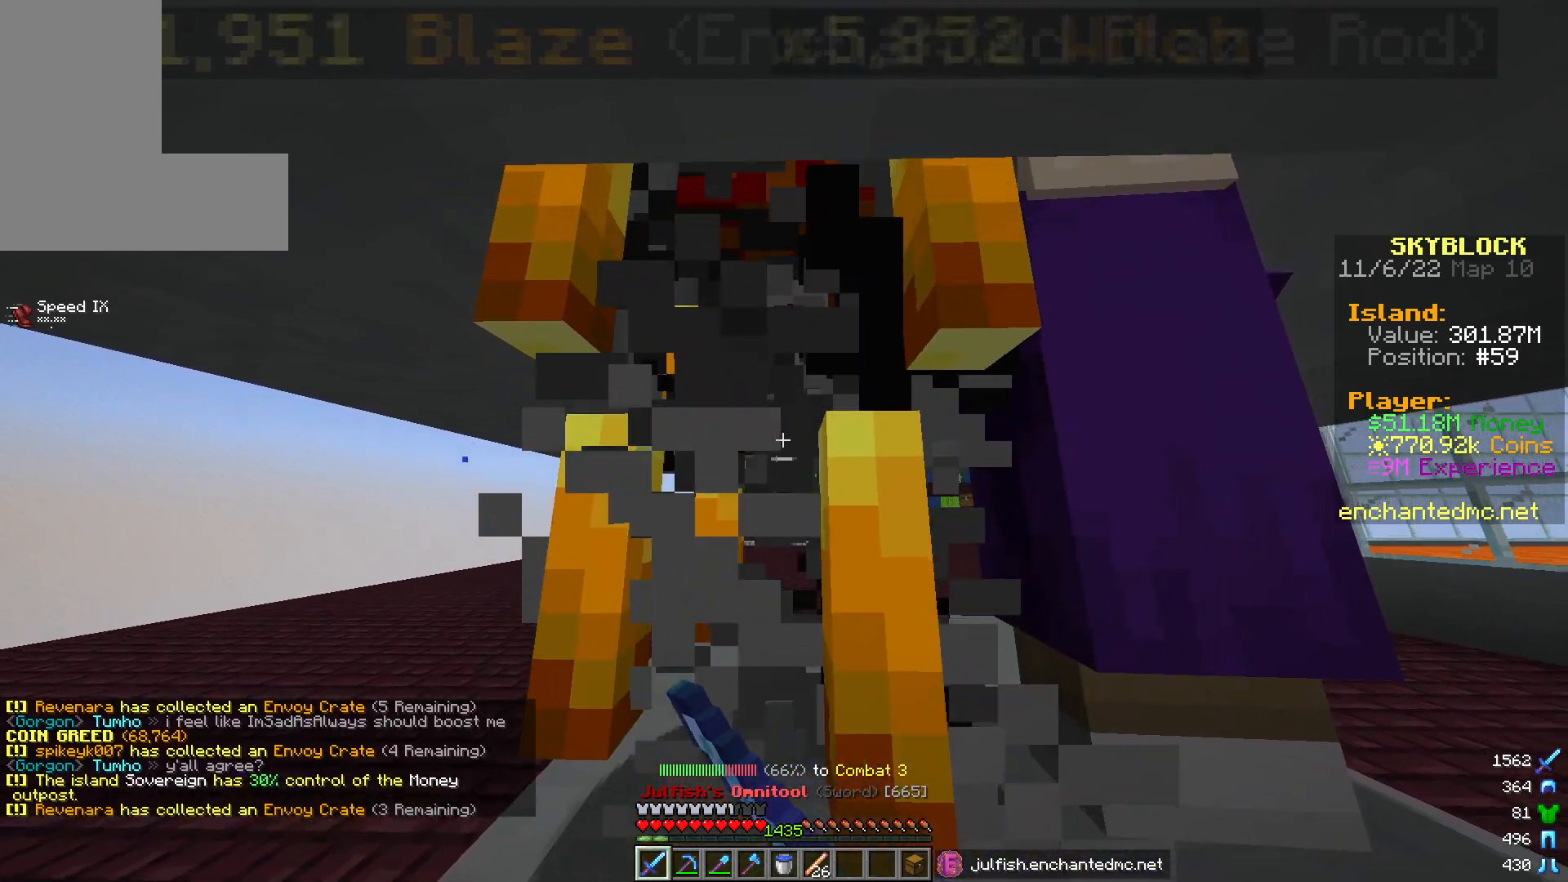
{"keys": [], "mouse": ["left"], "events": []}
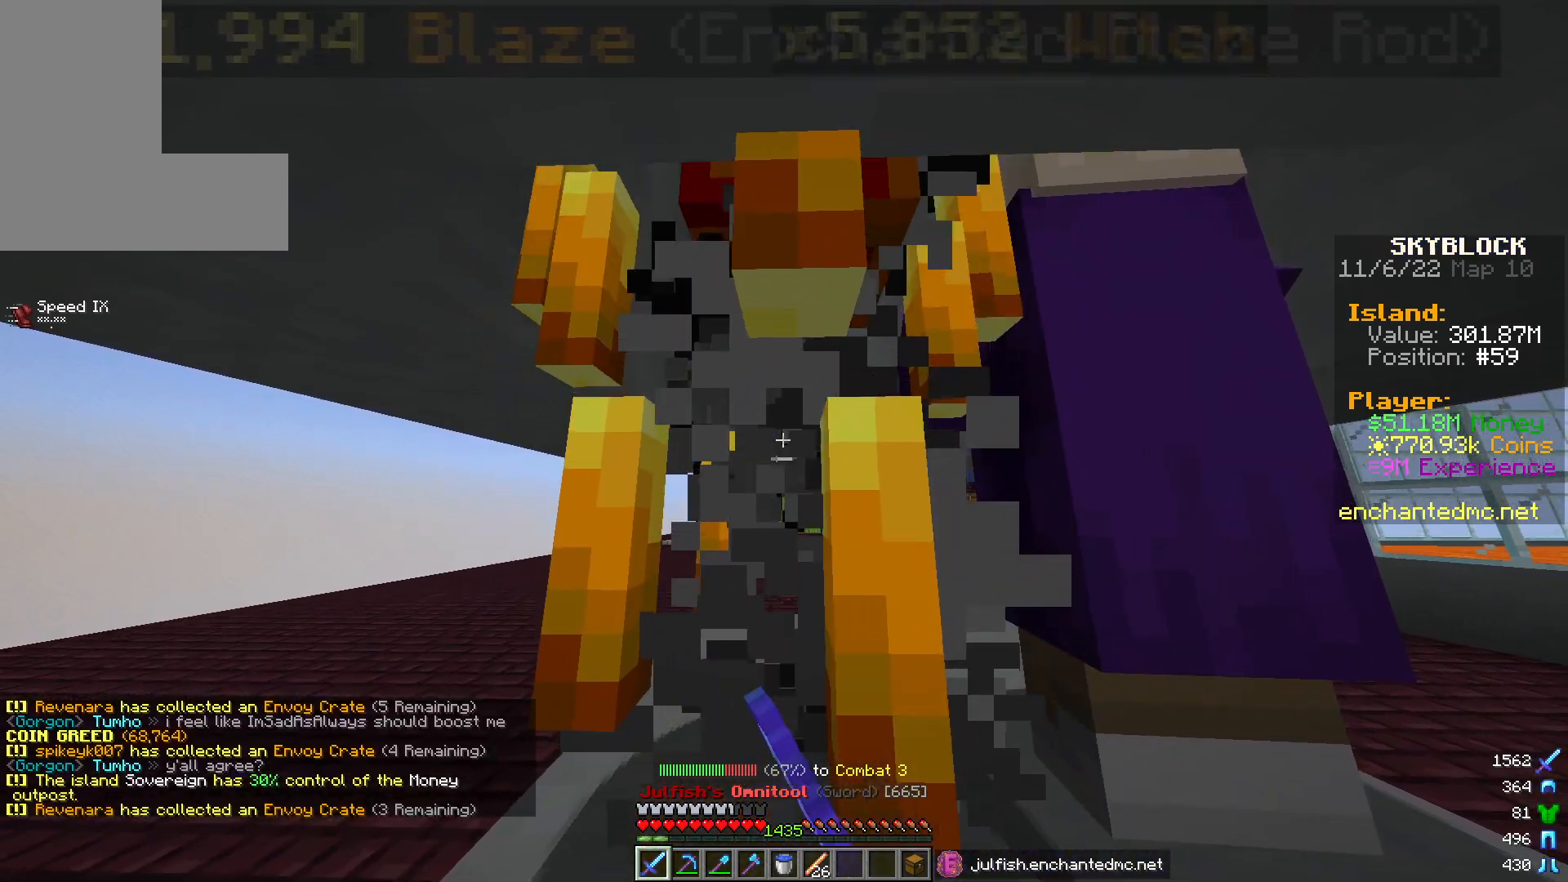
{"keys": [], "mouse": ["left"], "events": []}
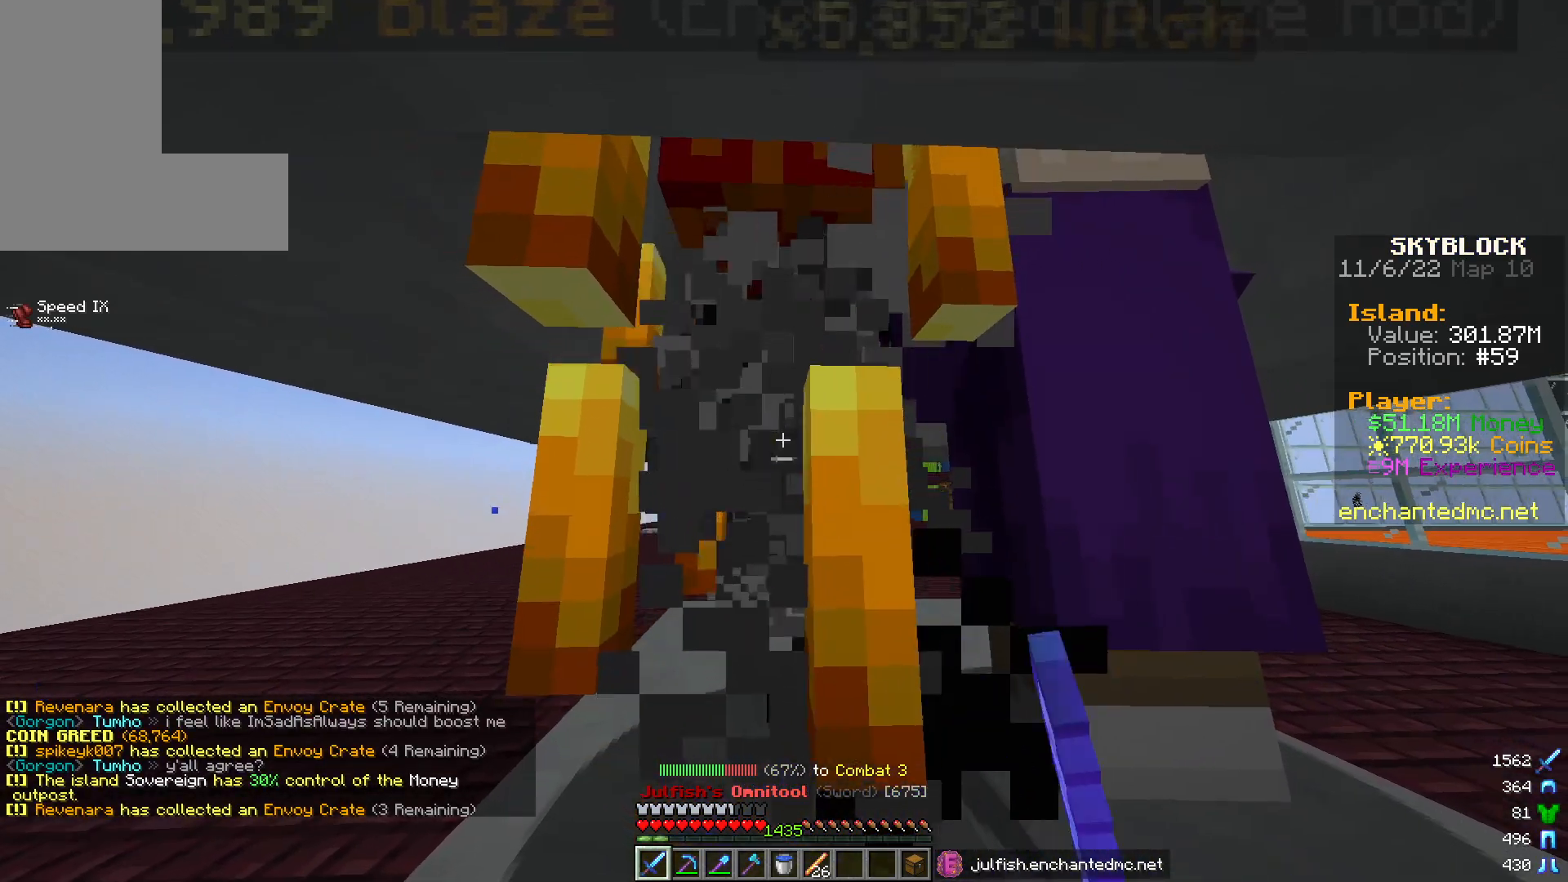
{"keys": ["a", "w"], "mouse": [], "events": [[217, "a", "down"], [333, "w", "down"], [417, "mouse_left", "up"]]}
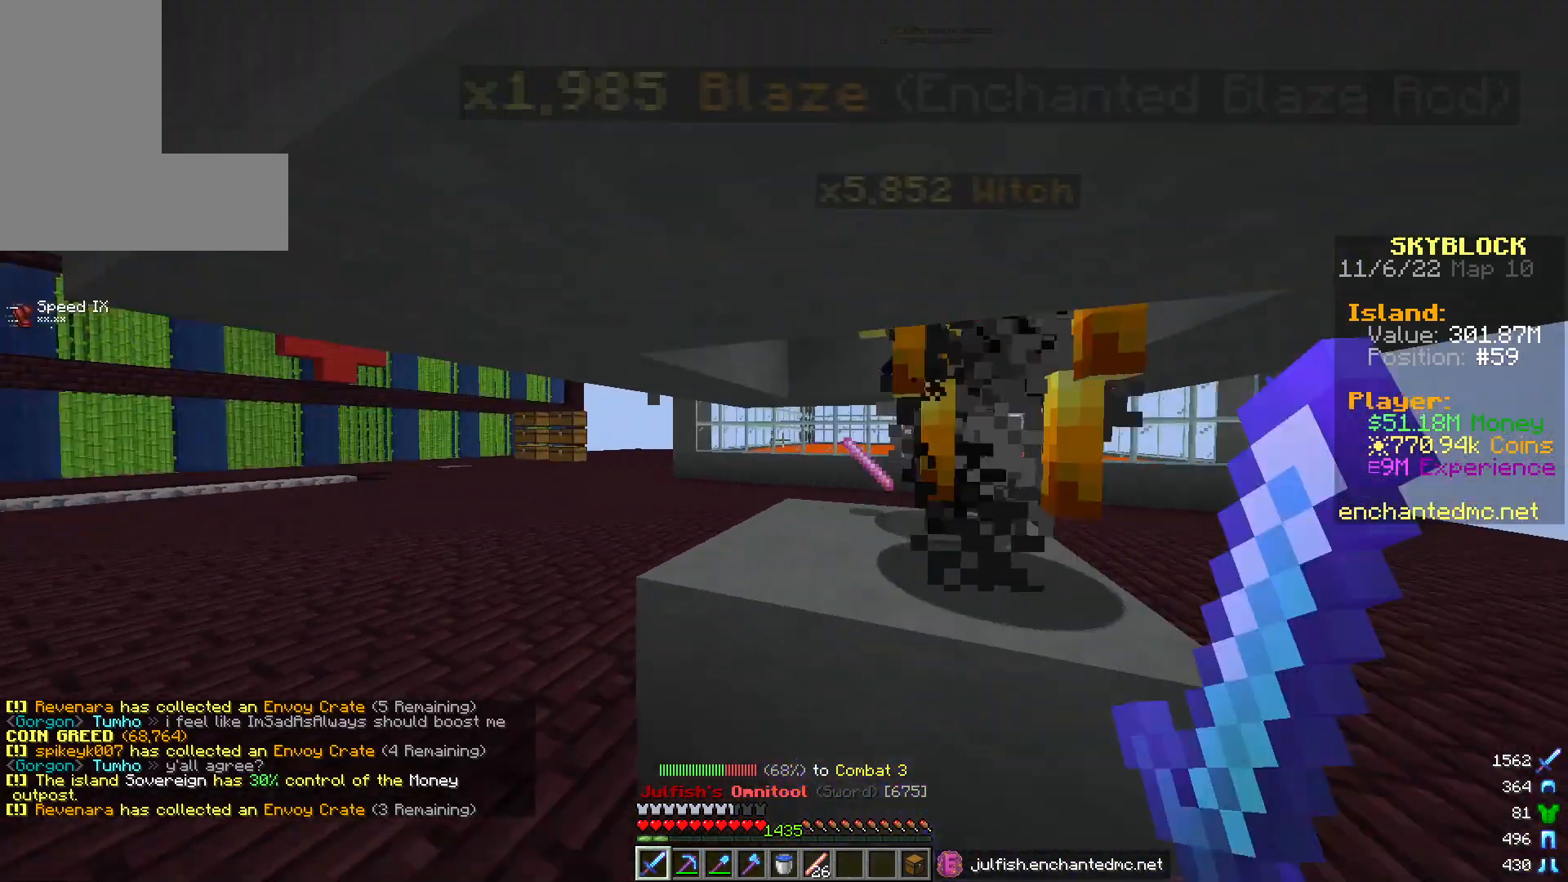
{"keys": ["a", "w"], "mouse": [], "events": [[83, "a", "up"], [133, "w", "up"], [283, "a", "down"], [350, "w", "down"]]}
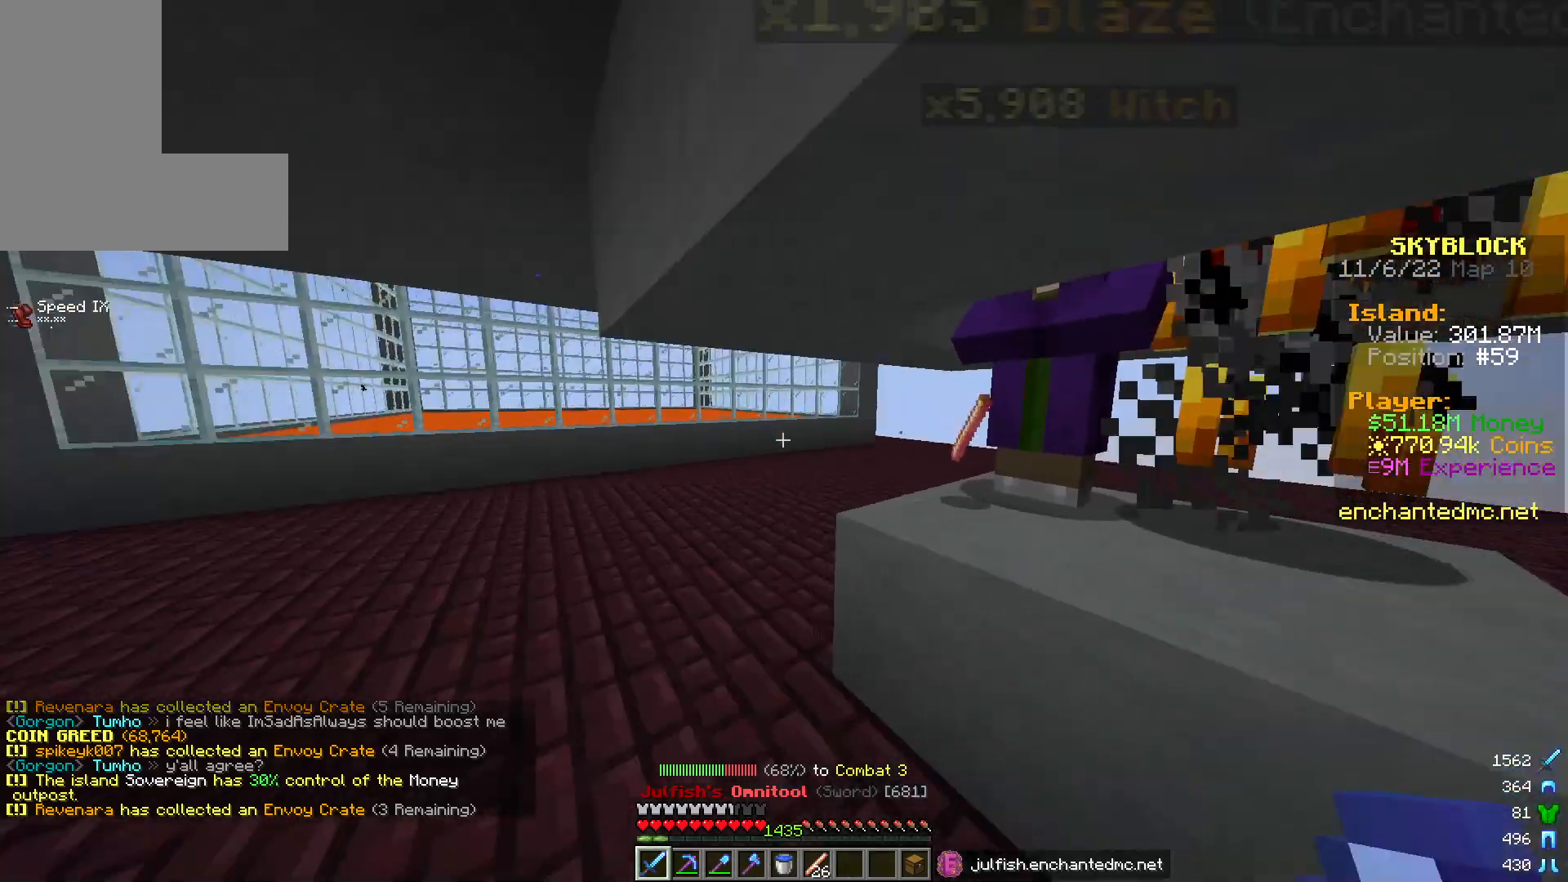
{"keys": ["a"], "mouse": [], "events": [[33, "a", "up"], [300, "w", "up"], [417, "a", "down"]]}
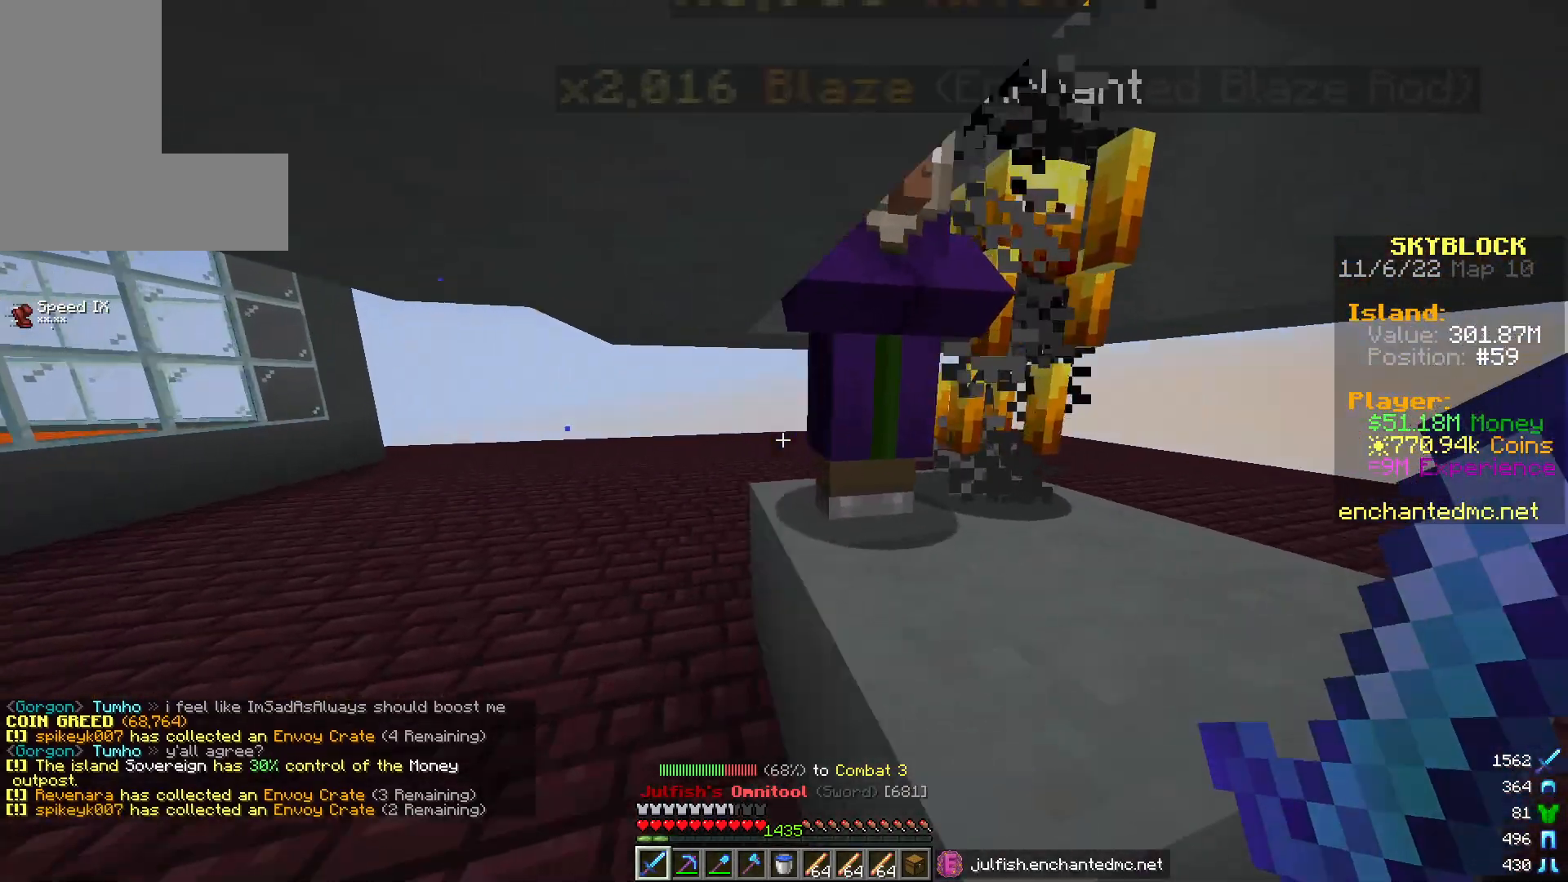
{"keys": [], "mouse": [], "events": [[150, "a", "up"]]}
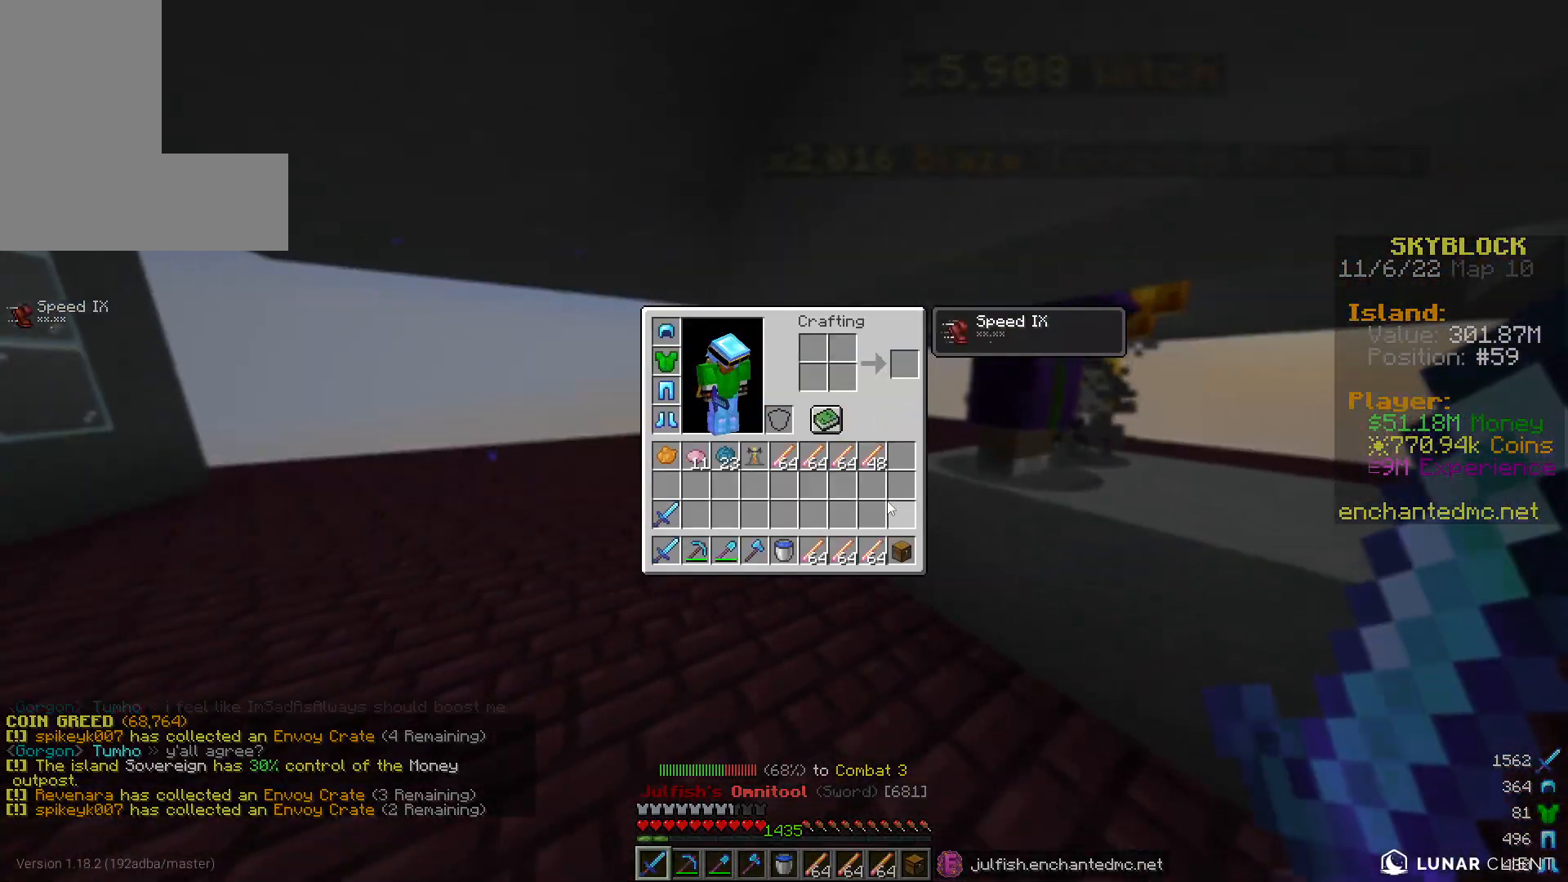
{"keys": [], "mouse": [], "events": [[217, "s", "down"], [483, "s", "up"]]}
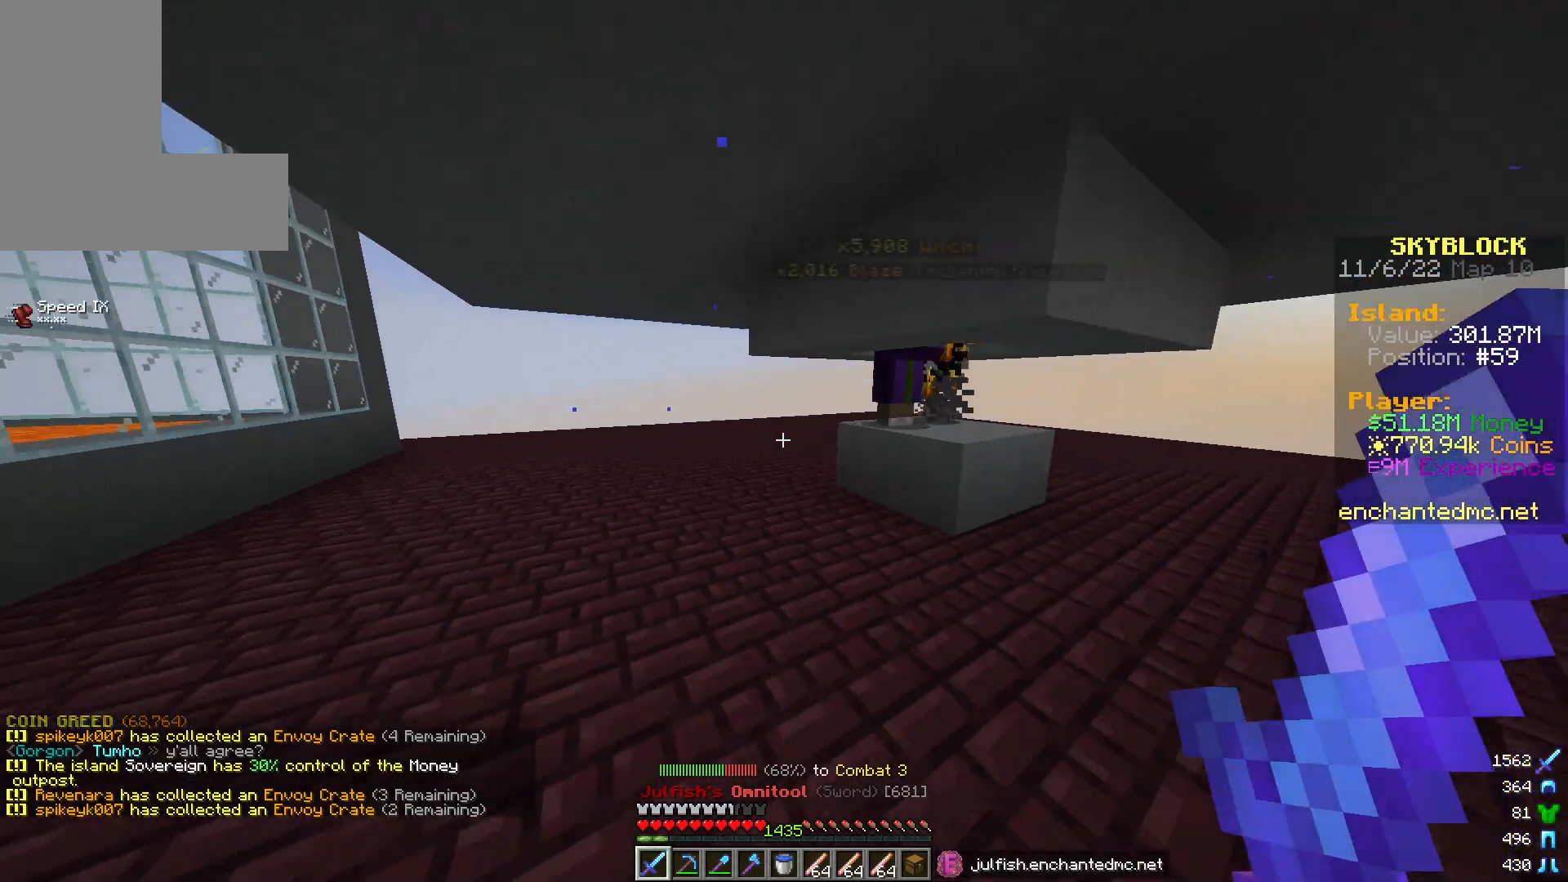
{"keys": [], "mouse": [], "events": []}
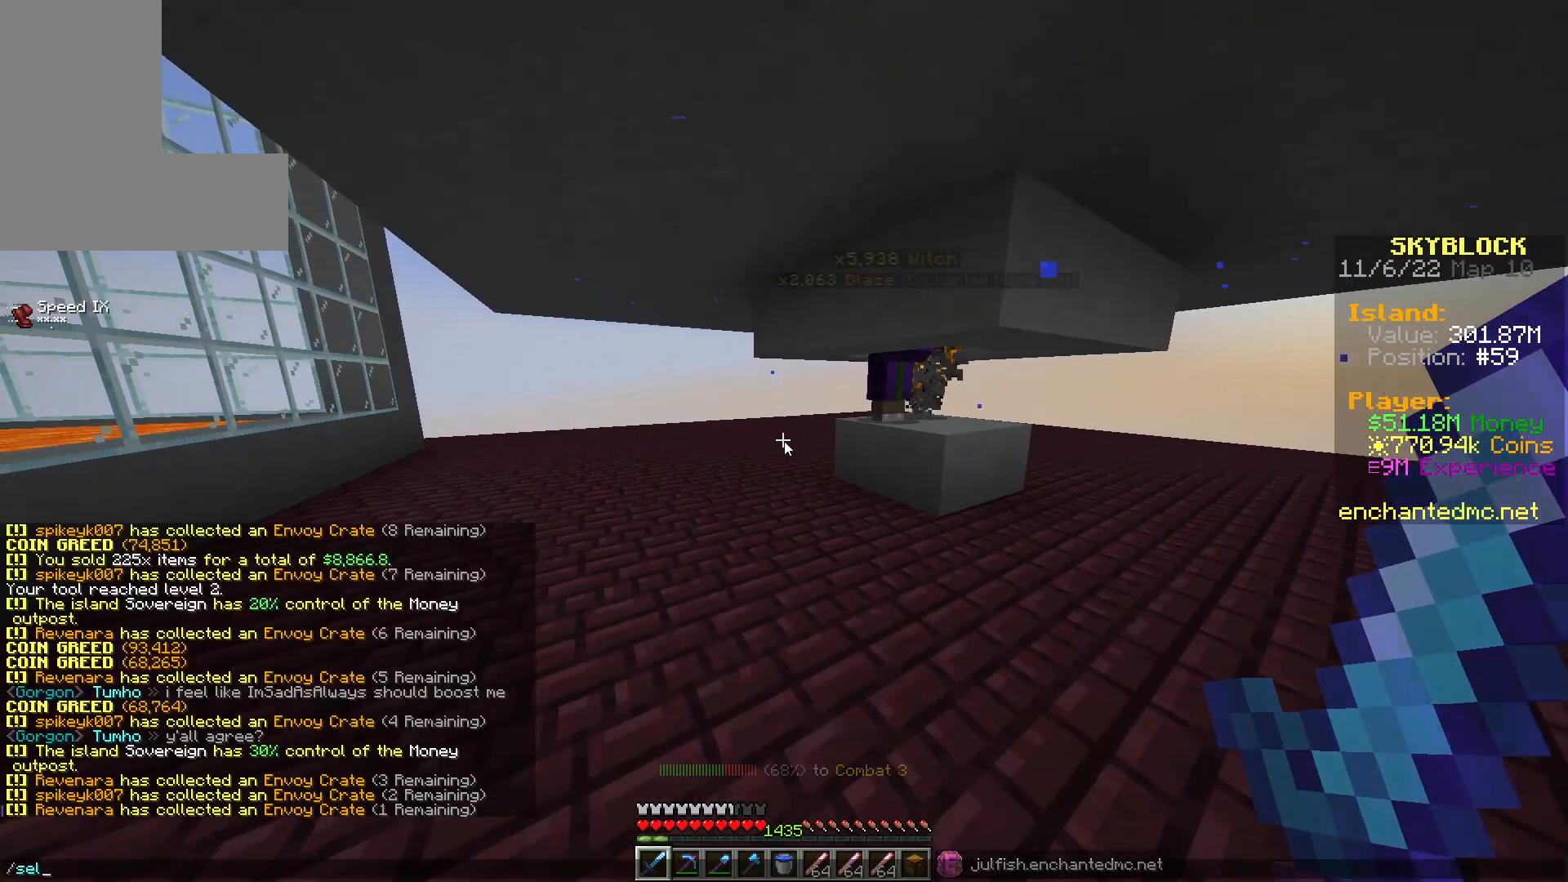
{"keys": [], "mouse": [], "events": []}
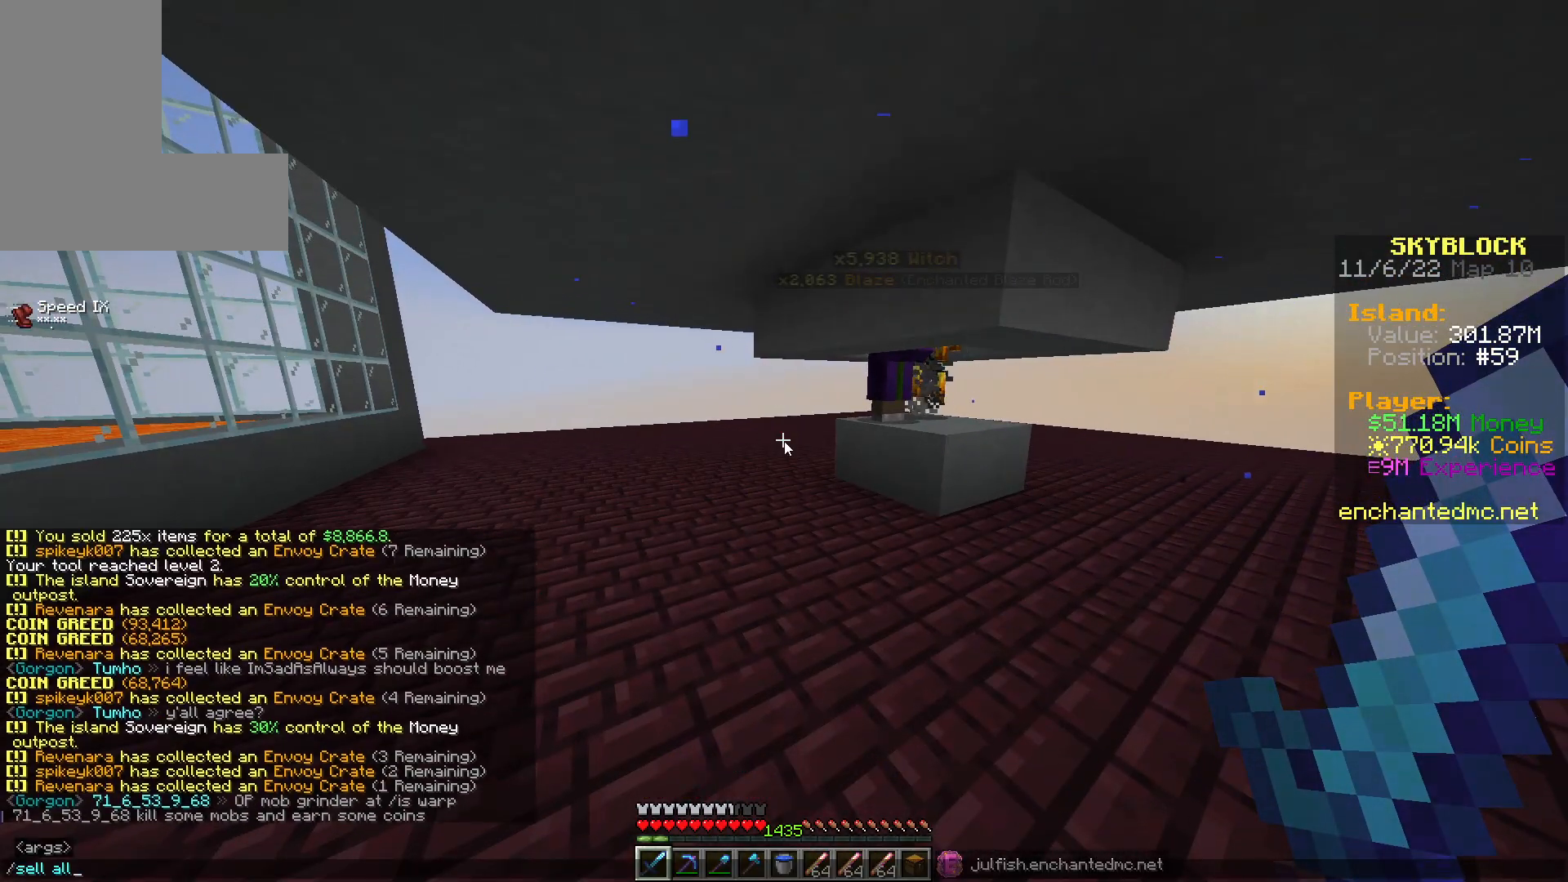
{"keys": ["d", "w"], "mouse": [], "events": [[200, "w", "down"], [233, "d", "down"]]}
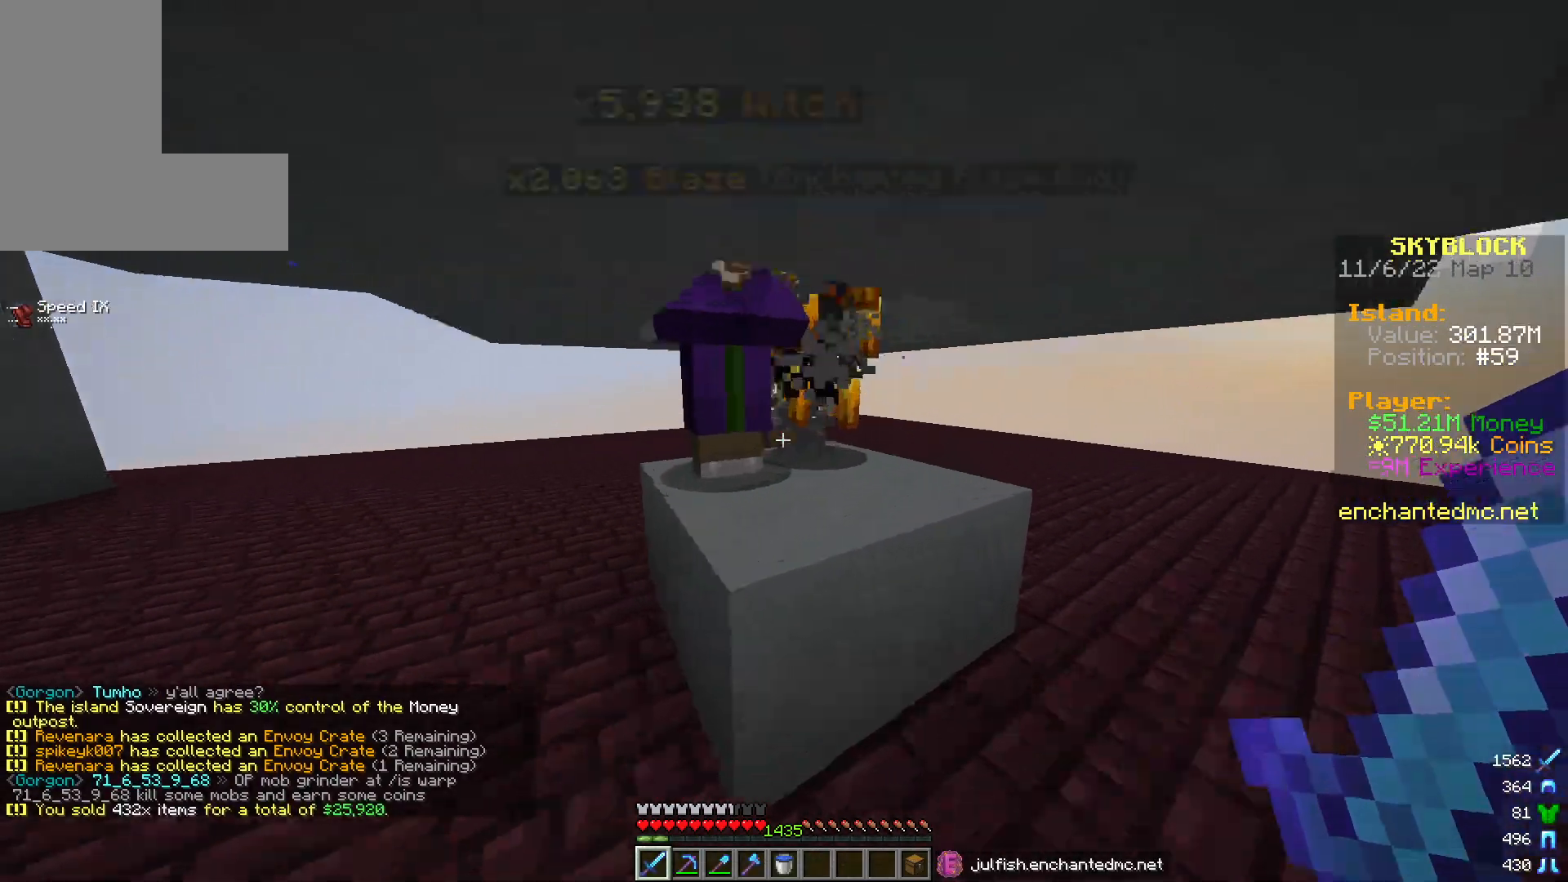
{"keys": [], "mouse": ["left"], "events": [[67, "w", "up"], [83, "d", "up"], [500, "mouse_left", "down"]]}
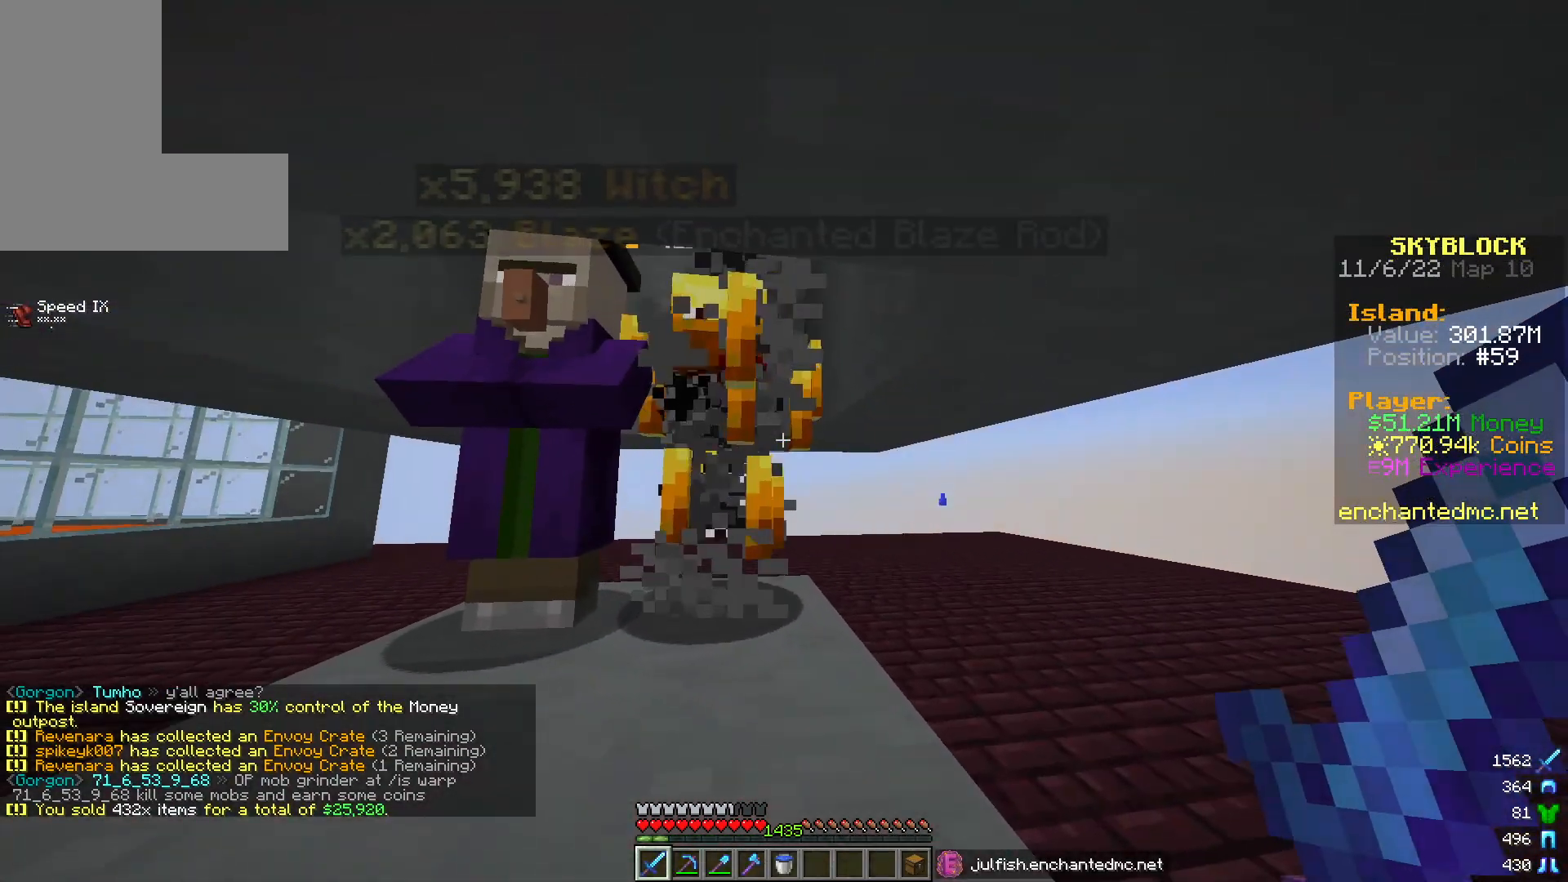
{"keys": ["d"], "mouse": ["left"], "events": [[250, "w", "down"], [317, "d", "down"], [433, "w", "up"]]}
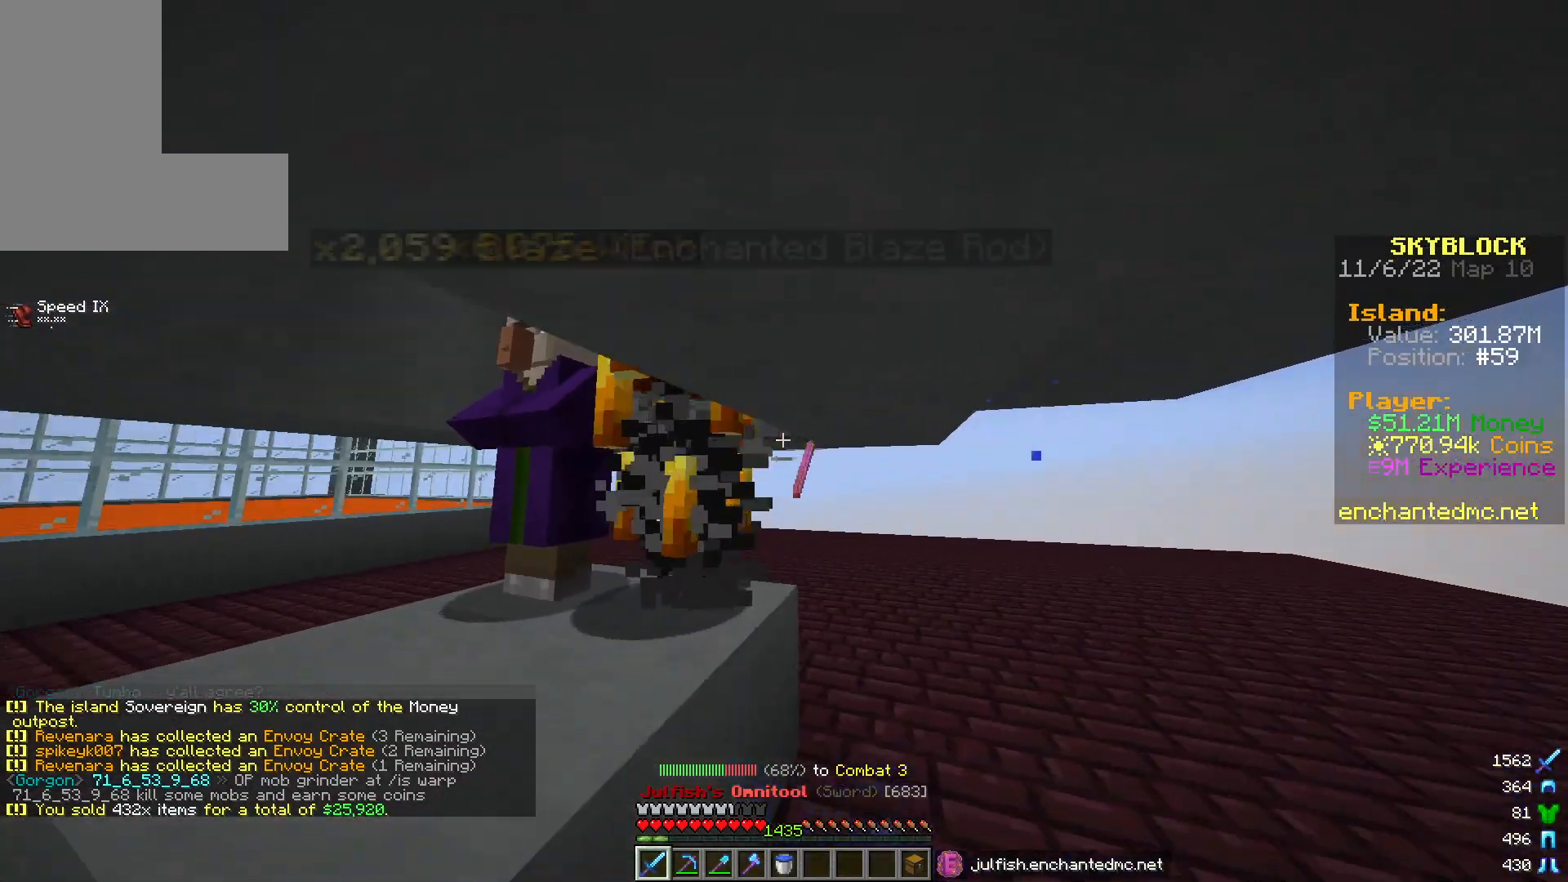
{"keys": [], "mouse": ["left"], "events": [[33, "d", "up"], [233, "w", "down"], [400, "w", "up"]]}
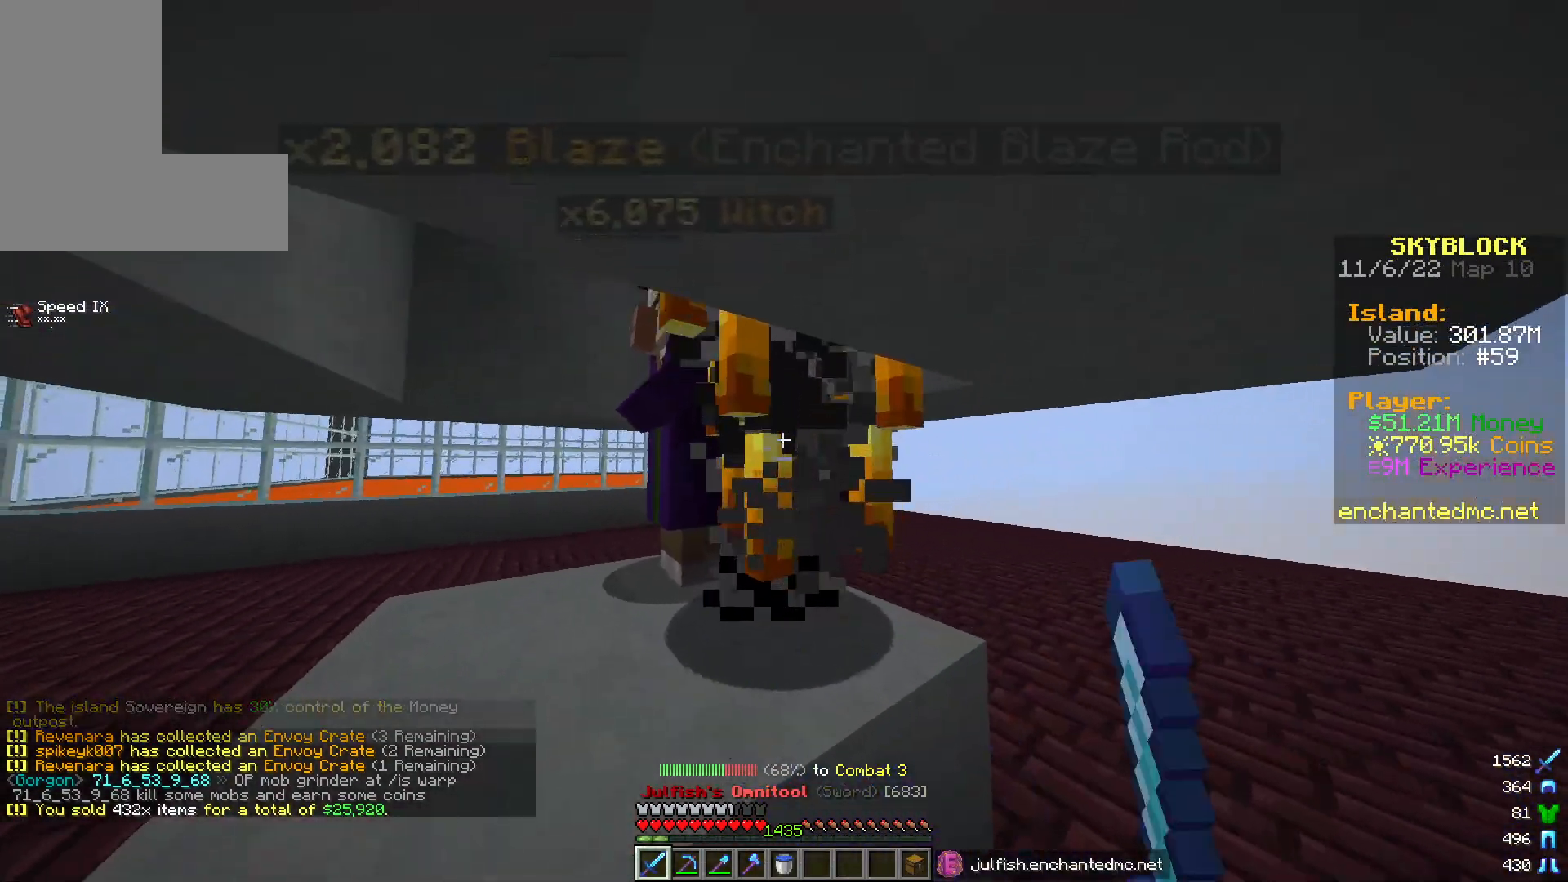
{"keys": ["d"], "mouse": ["left"], "events": [[467, "d", "down"]]}
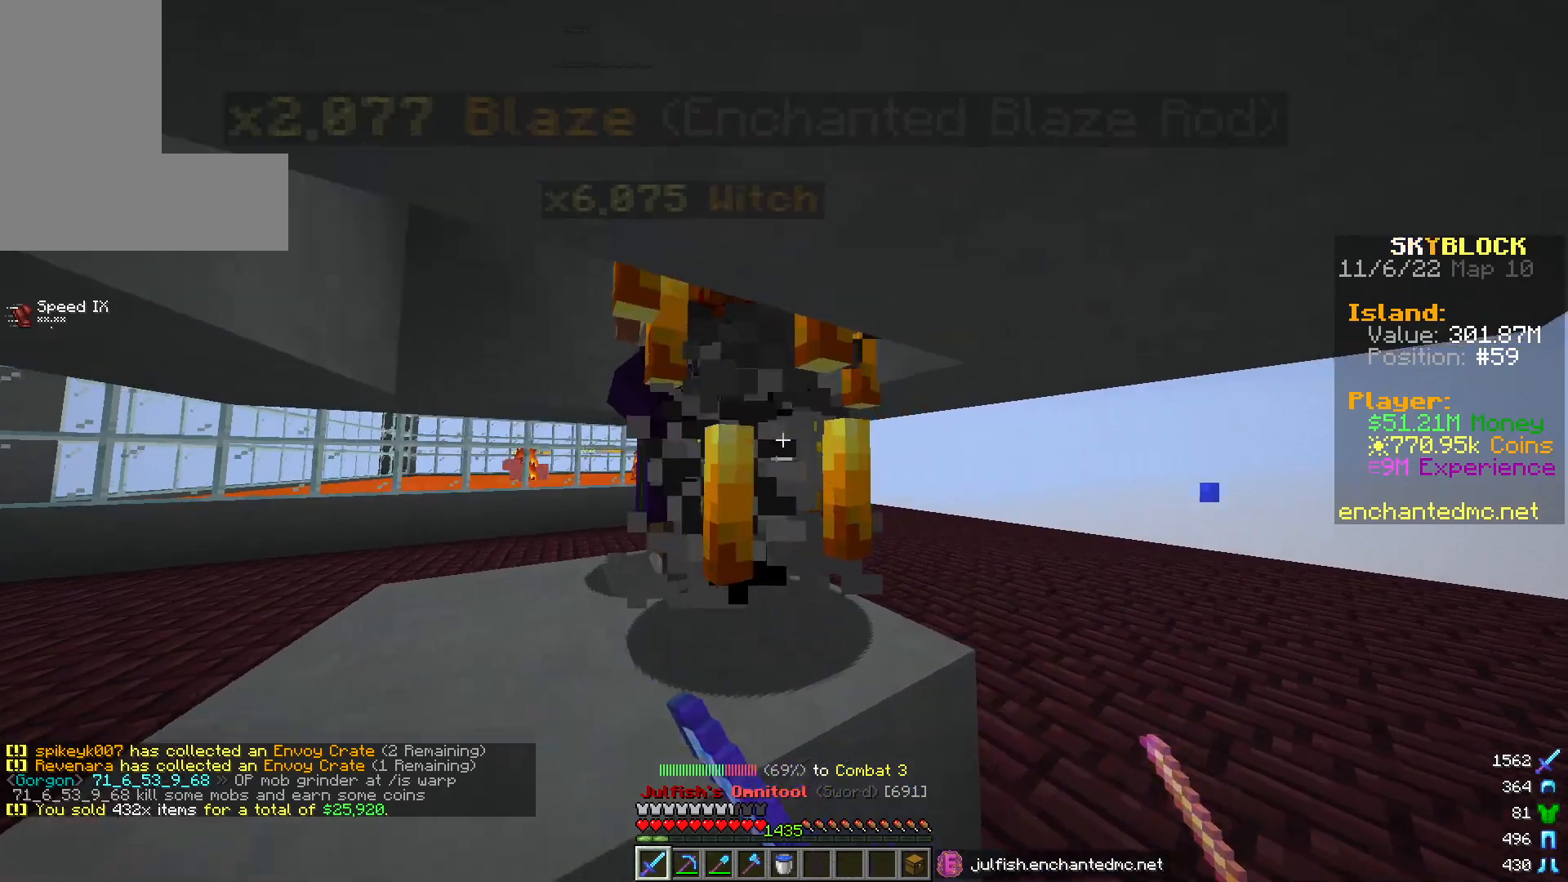
{"keys": [], "mouse": ["left"], "events": [[33, "w", "down"], [83, "d", "up"], [150, "w", "up"]]}
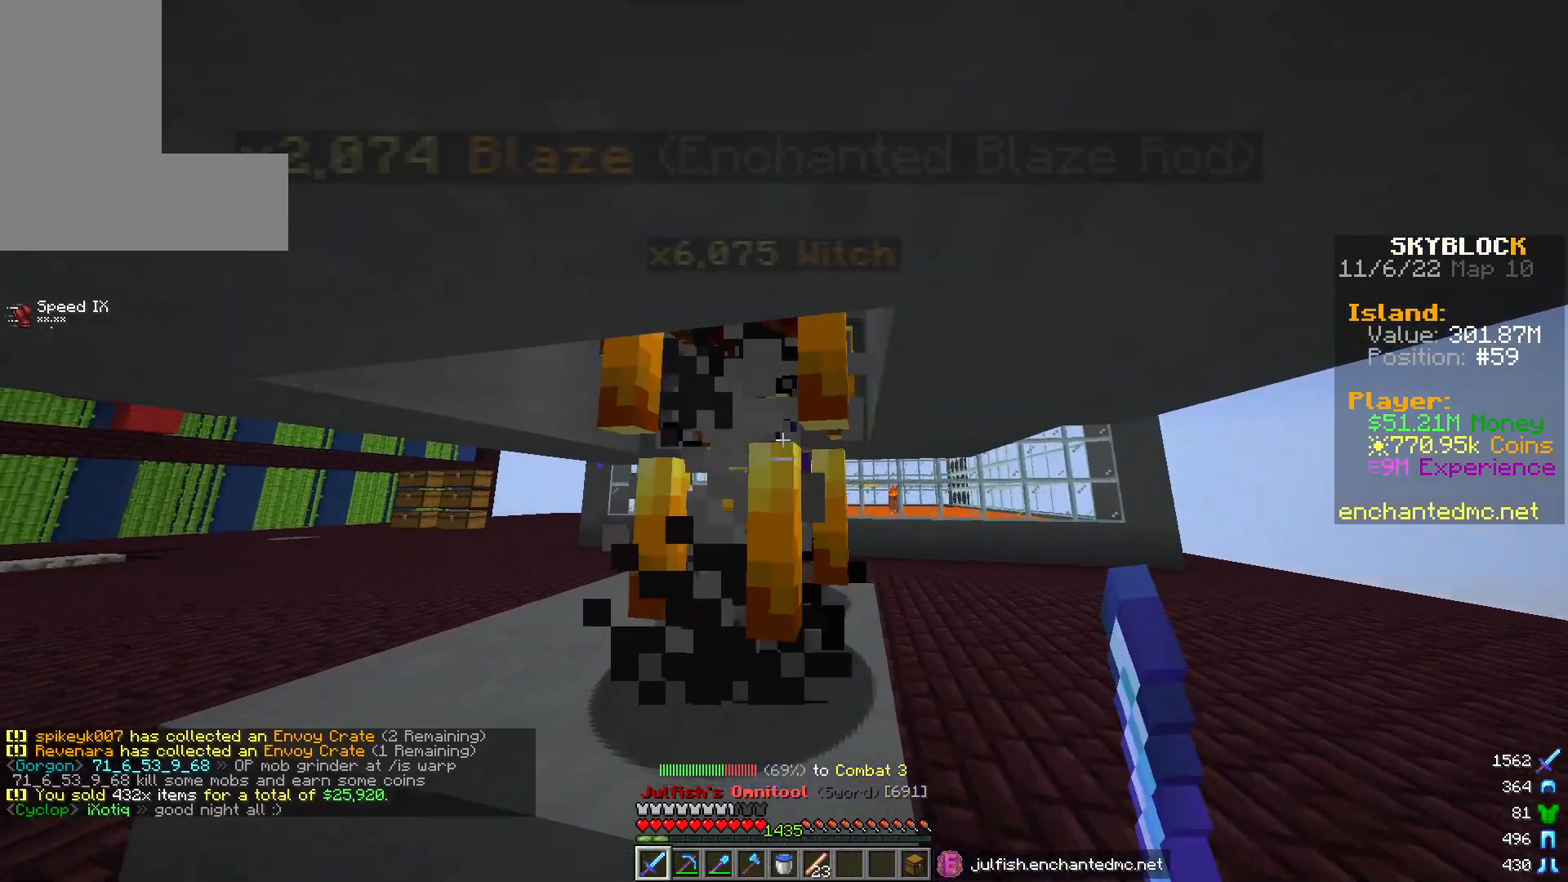
{"keys": ["w"], "mouse": ["left"], "events": [[500, "w", "down"]]}
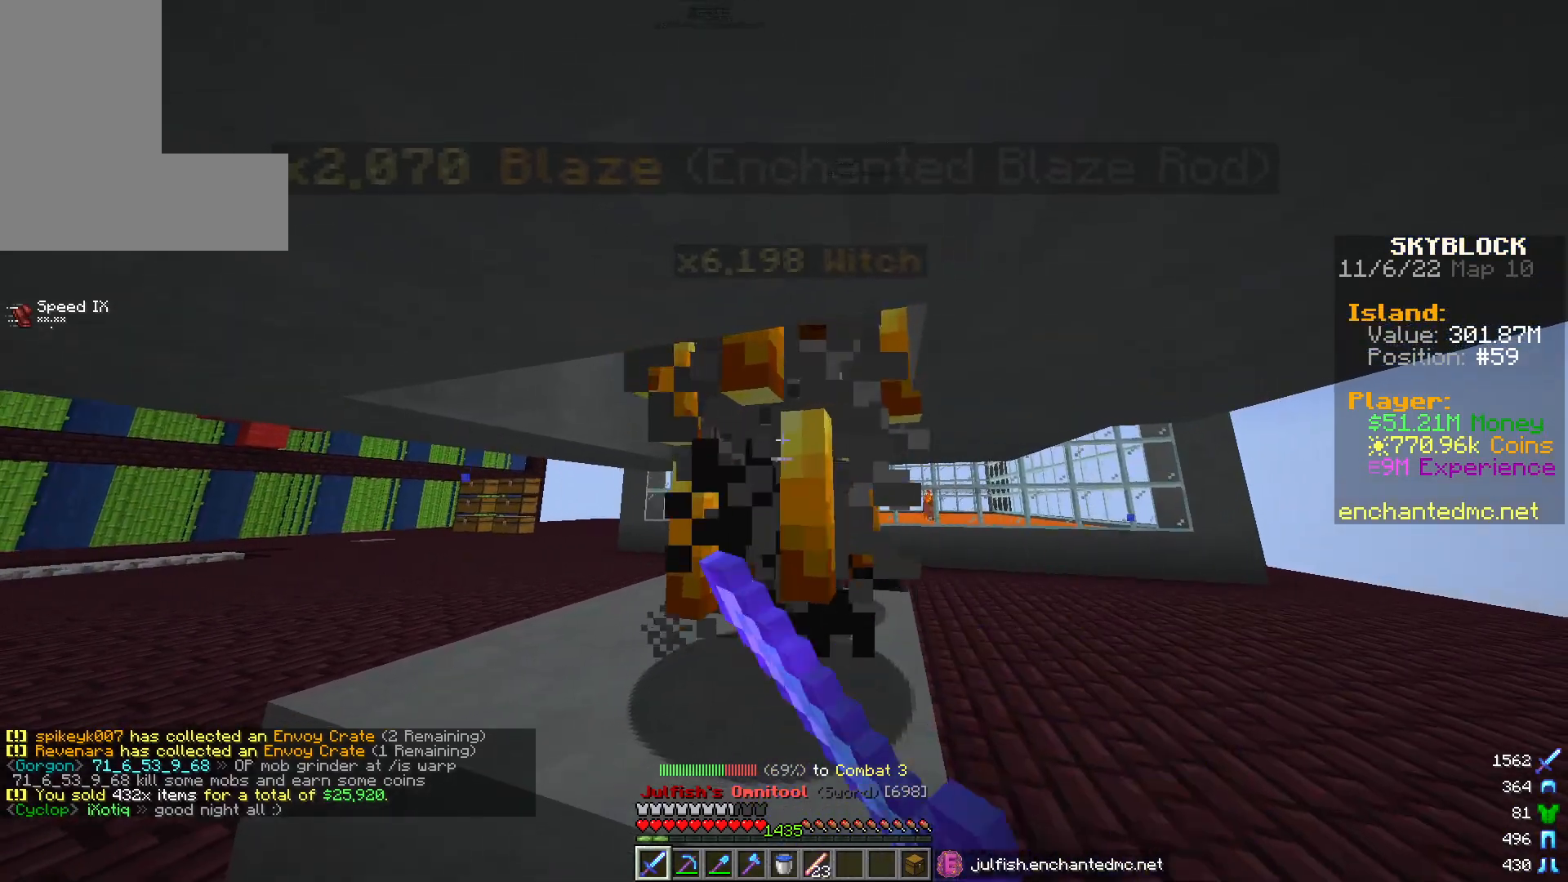
{"keys": [], "mouse": ["left"], "events": [[150, "w", "up"], [417, "mouse_left", "up"], [450, "mouse_left", "down"]]}
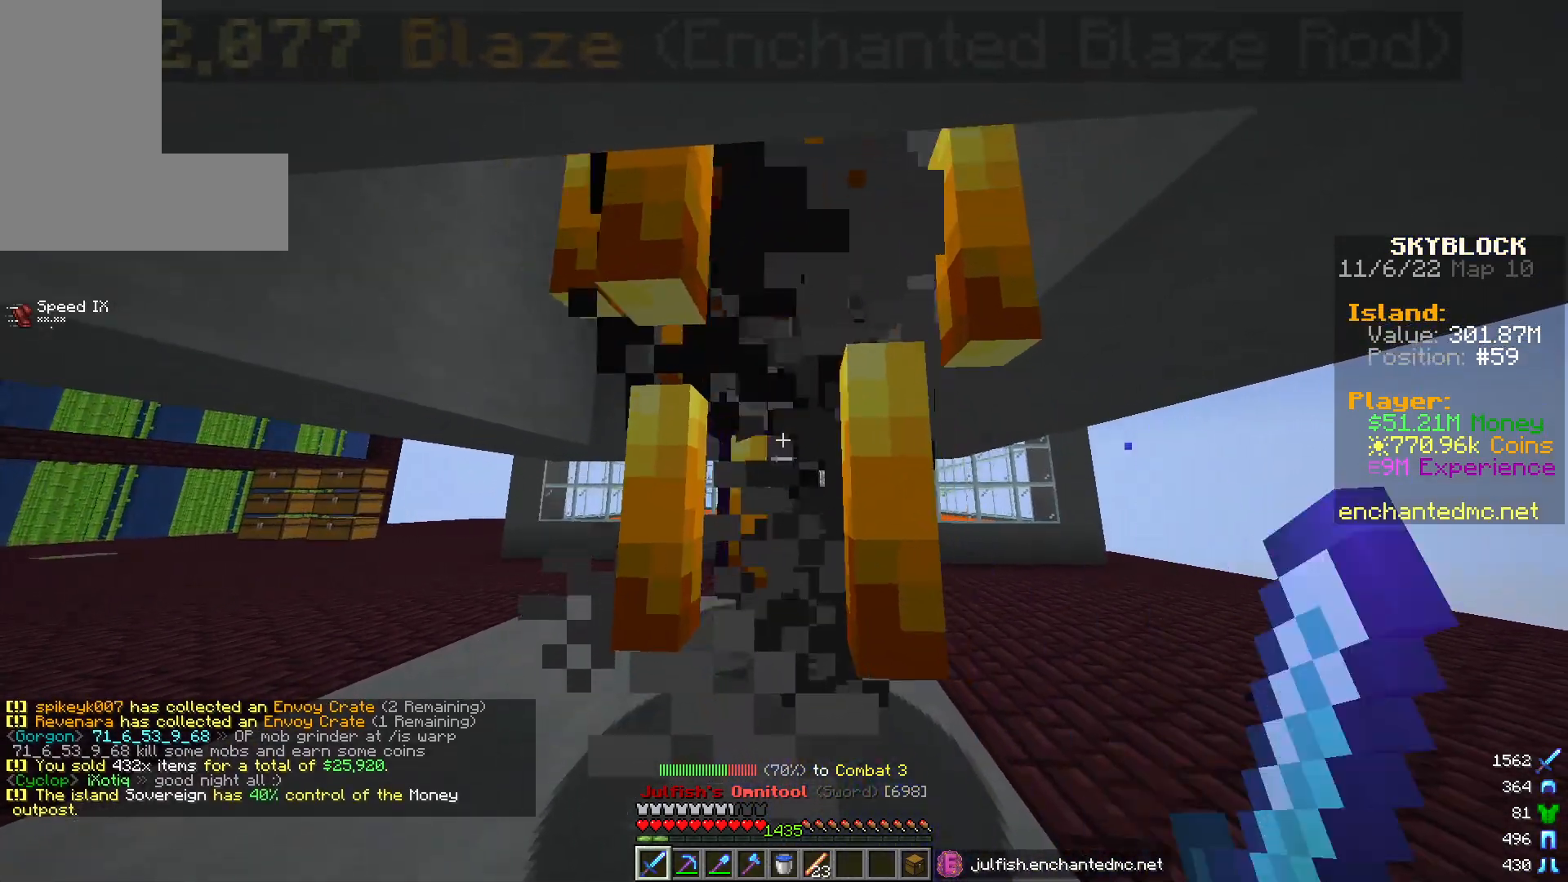
{"keys": [], "mouse": [], "events": [[400, "mouse_left", "up"]]}
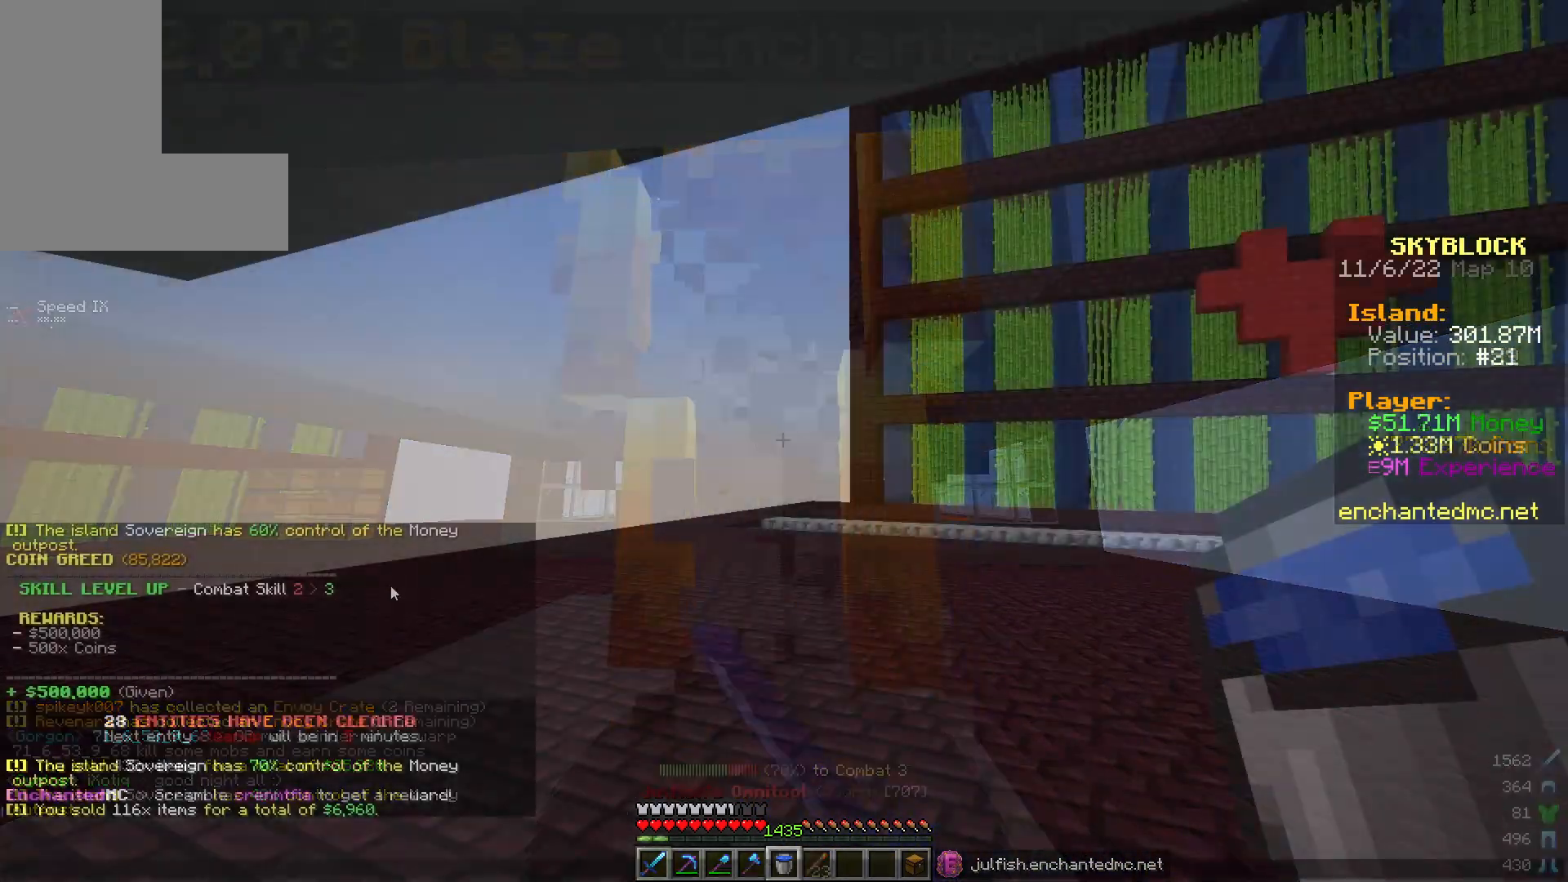
{"keys": [], "mouse": [], "events": []}
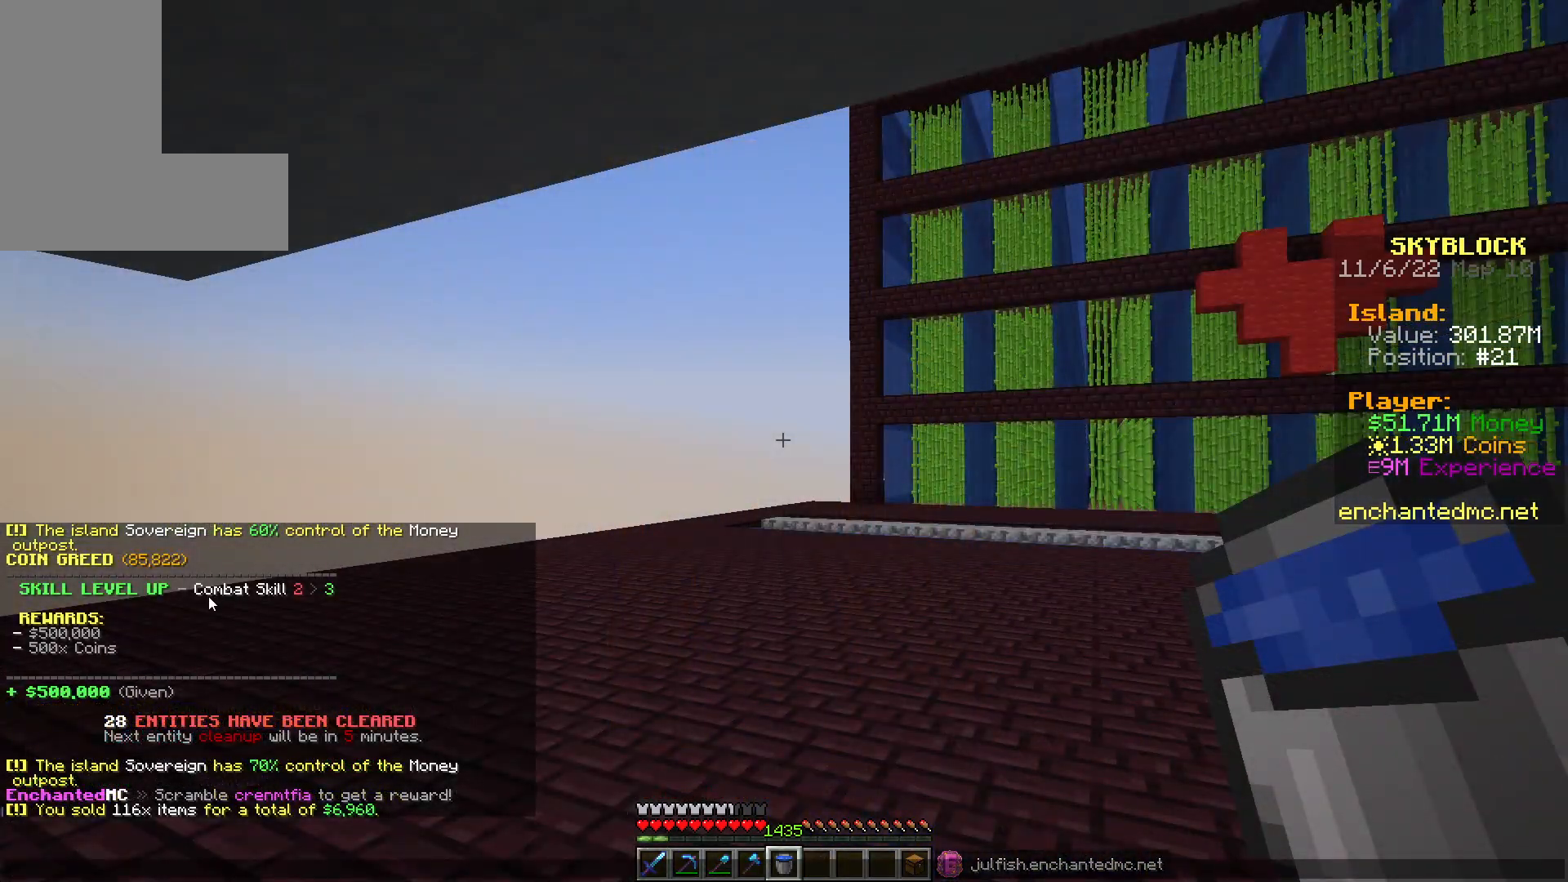
{"keys": [], "mouse": [], "events": []}
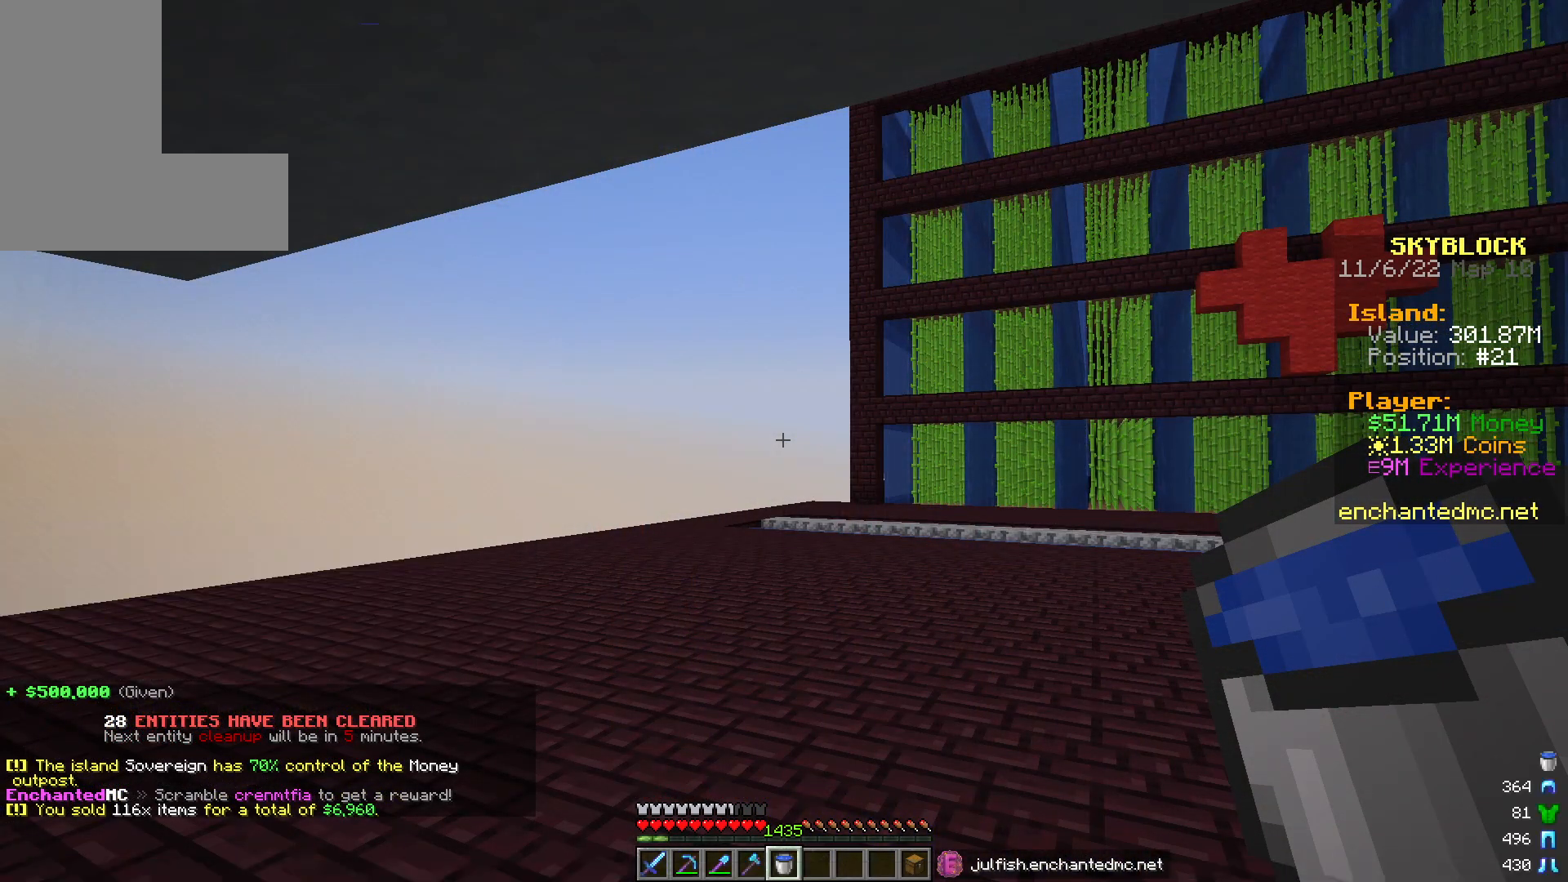
{"keys": [], "mouse": [], "events": [[233, "w", "down"], [433, "w", "up"]]}